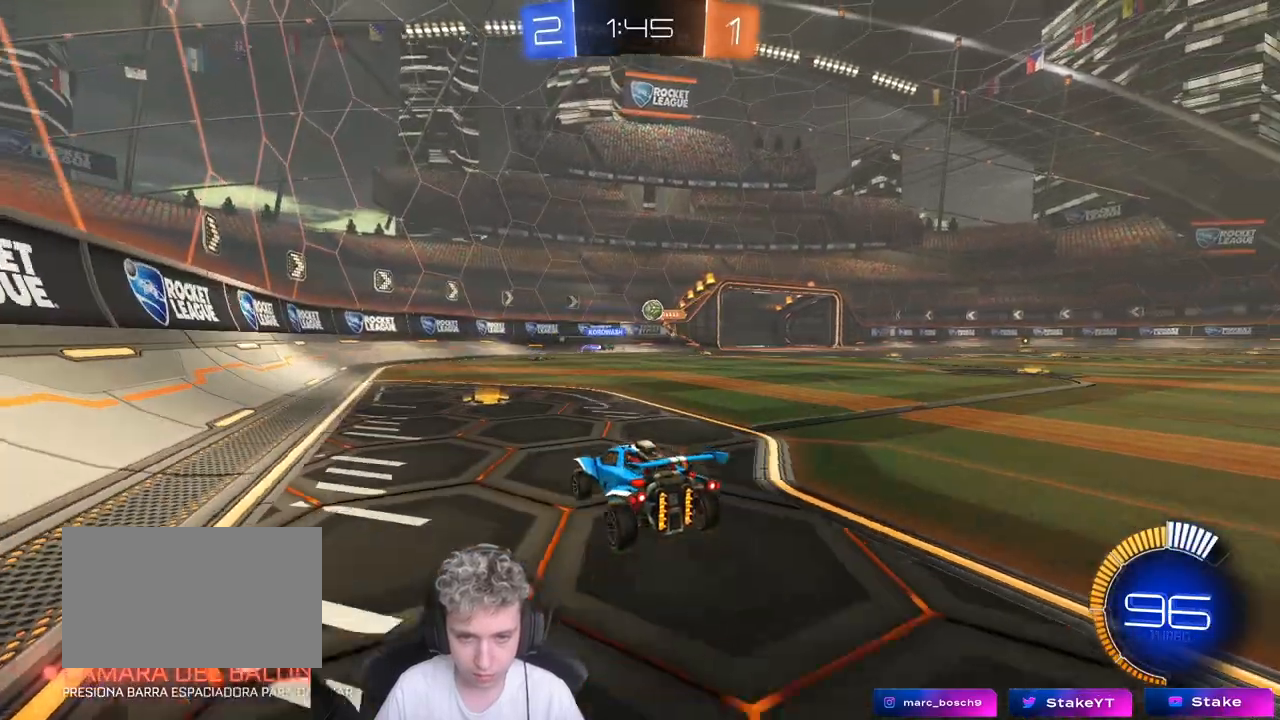
Gameplay with keyboard and mouse; each line is a JSON object with the keys and mouse buttons held at the frame after it. "events" lists presses ("down") and releases ("up") of "1", "2", "3", "4", "5", "a", "alt", "c", "caps_lock", "ctrl", "d", "e", "f", "g", "q", "r", "s", "shift", "space", "t", "tab", "v", "w", "x", "z", "mouse_left", "mouse_wheel" and "mouse_right" between this image and that frame as [ms after this image, input, new state], when the widget could be followed in between. "mouse_left", "mouse_wheel", "mouse_right" = the "left", "wheel", "right" buttons of the "mouse" list. No other keys are recorded. "wheel" means that the mouse wheel is clicked or scrolled. "mouse_move" is the direction in which the mouse moves at that frame (one of eight, or "still"), when it could be read.
{"keys": ["d", "w"], "mouse": ["left"], "mouse_move": "still", "events": [[267, "a", "down"], [300, "a", "up"], [350, "d", "down"], [500, "mouse_left", "down"]]}
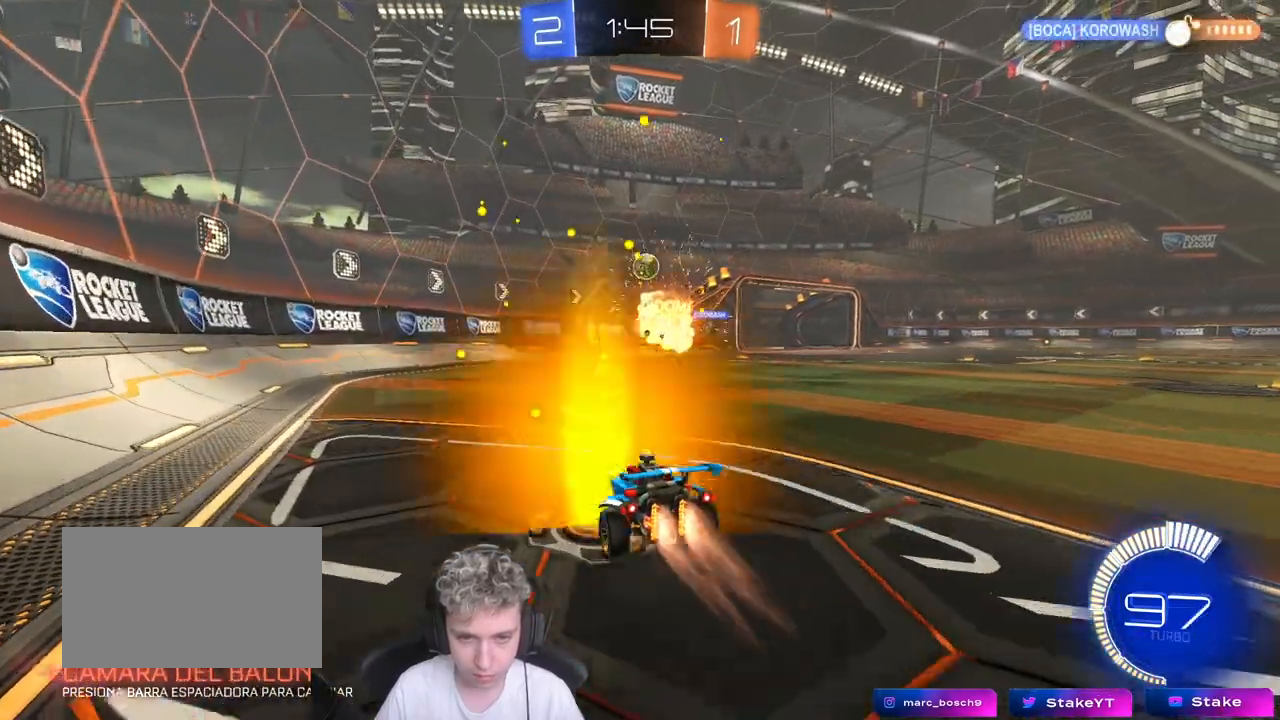
{"keys": ["a"], "mouse": [], "mouse_move": "still", "events": [[33, "mouse_left", "up"], [50, "d", "up"], [83, "w", "up"], [167, "a", "down"], [167, "s", "down"], [317, "s", "up"], [367, "a", "up"], [417, "a", "down"]]}
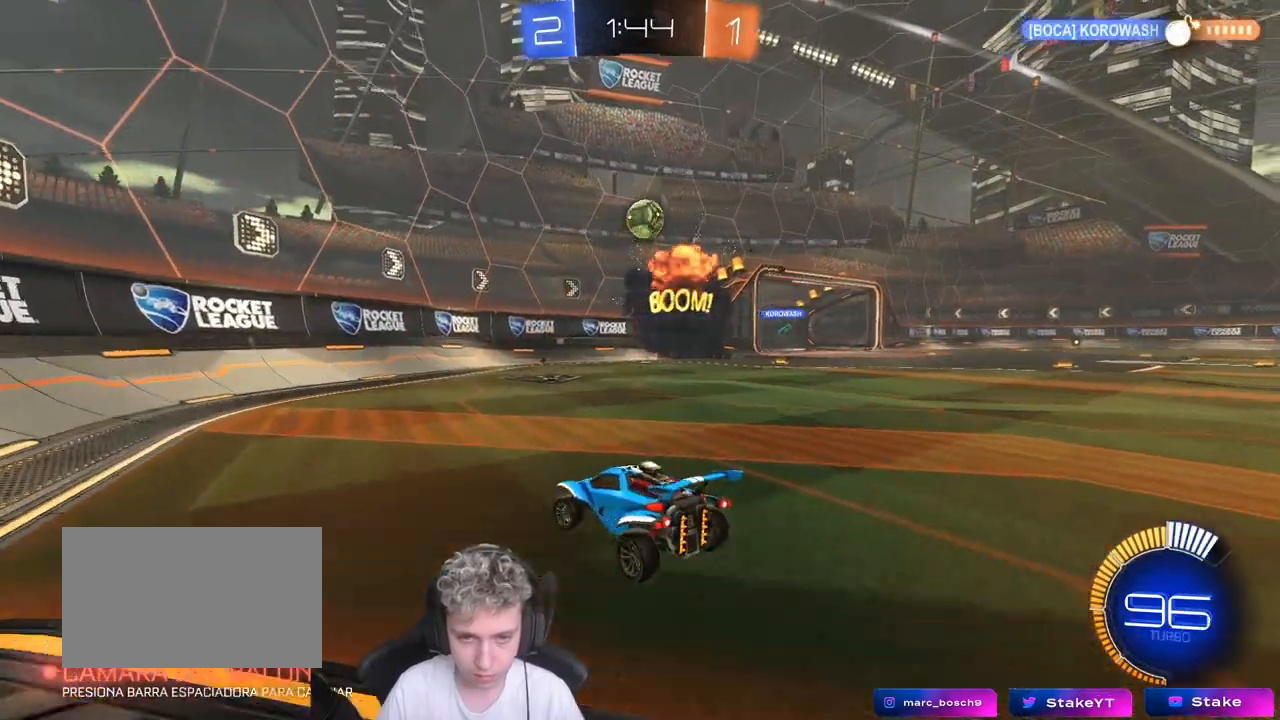
{"keys": ["d", "w"], "mouse": [], "mouse_move": "still", "events": [[233, "a", "up"], [233, "d", "down"], [433, "w", "down"]]}
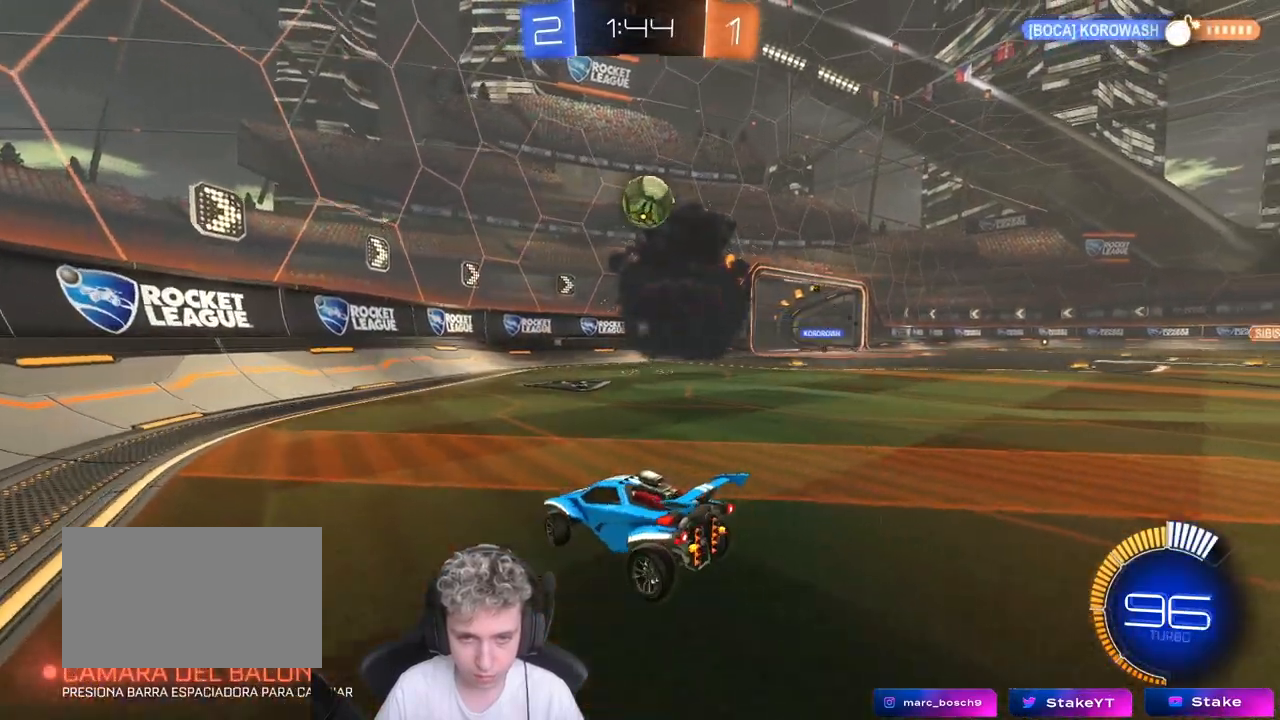
{"keys": [], "mouse": [], "mouse_move": "still", "events": [[300, "d", "up"], [483, "w", "up"]]}
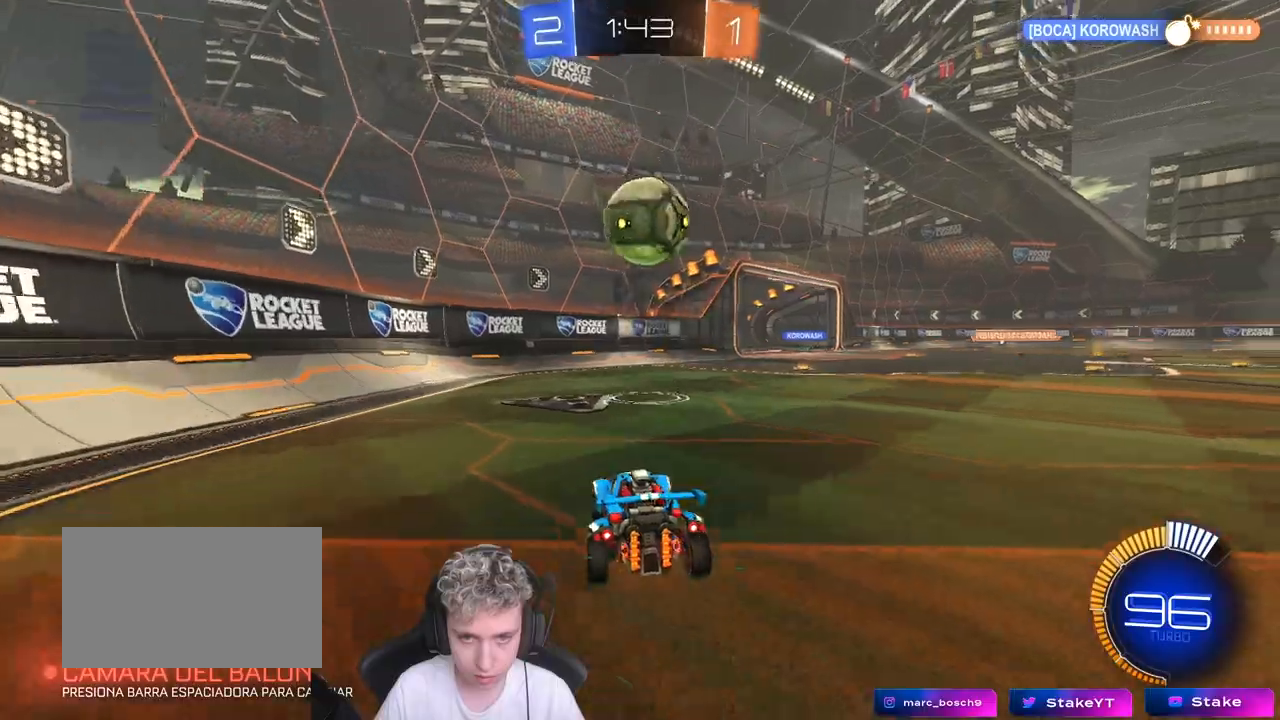
{"keys": ["w"], "mouse": [], "mouse_move": "still", "events": [[83, "w", "down"], [267, "d", "down"], [467, "d", "up"]]}
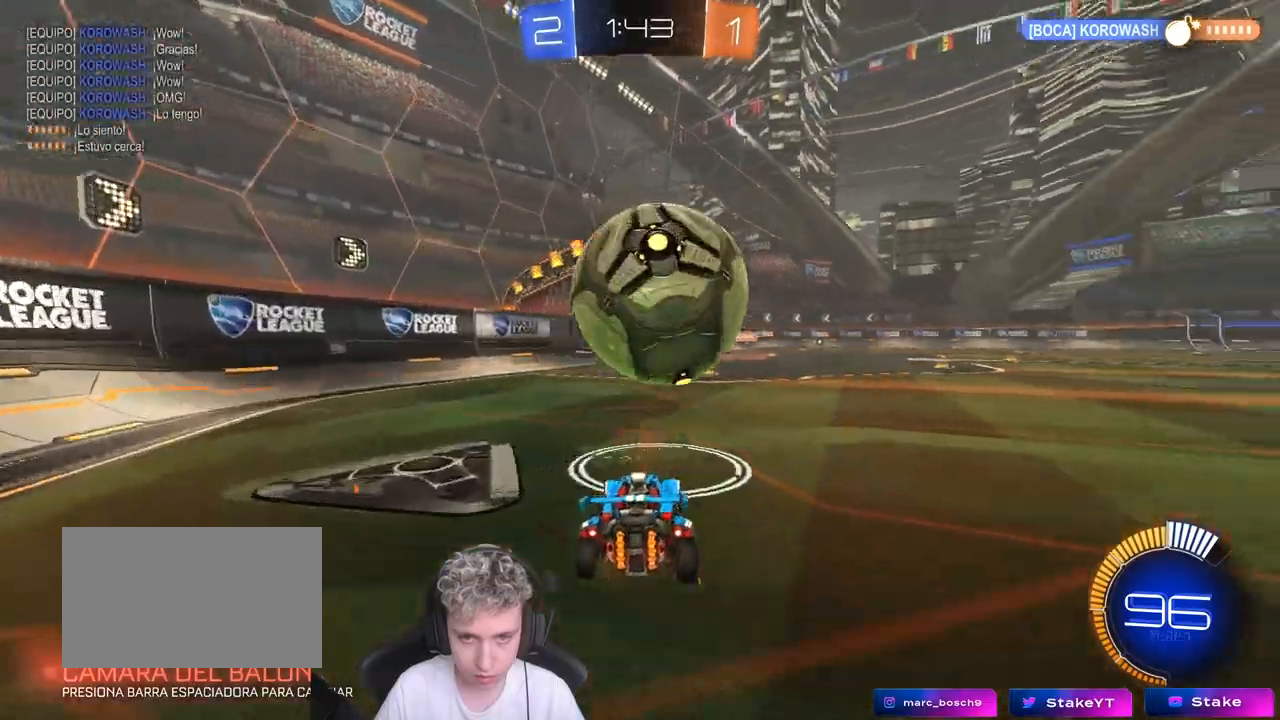
{"keys": [], "mouse": ["left", "right"], "mouse_move": "down-left", "events": [[133, "mouse_left", "down"], [383, "mouse_right", "down"], [383, "w", "up"], [417, "d", "down"], [467, "d", "up"]]}
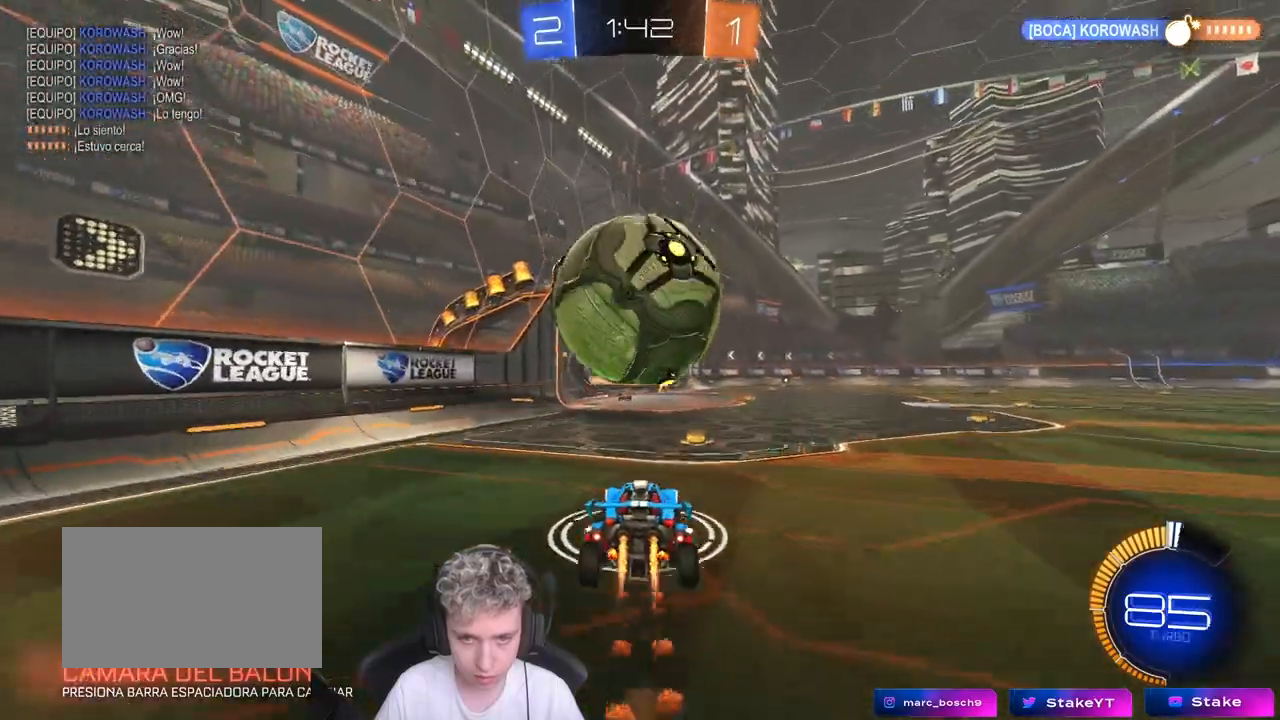
{"keys": [], "mouse": [], "mouse_move": "still", "events": [[17, "mouse_right", "up"], [17, "w", "down"], [67, "mouse_left", "up"], [117, "mouse_right", "down"], [200, "mouse_right", "up"], [483, "w", "up"]]}
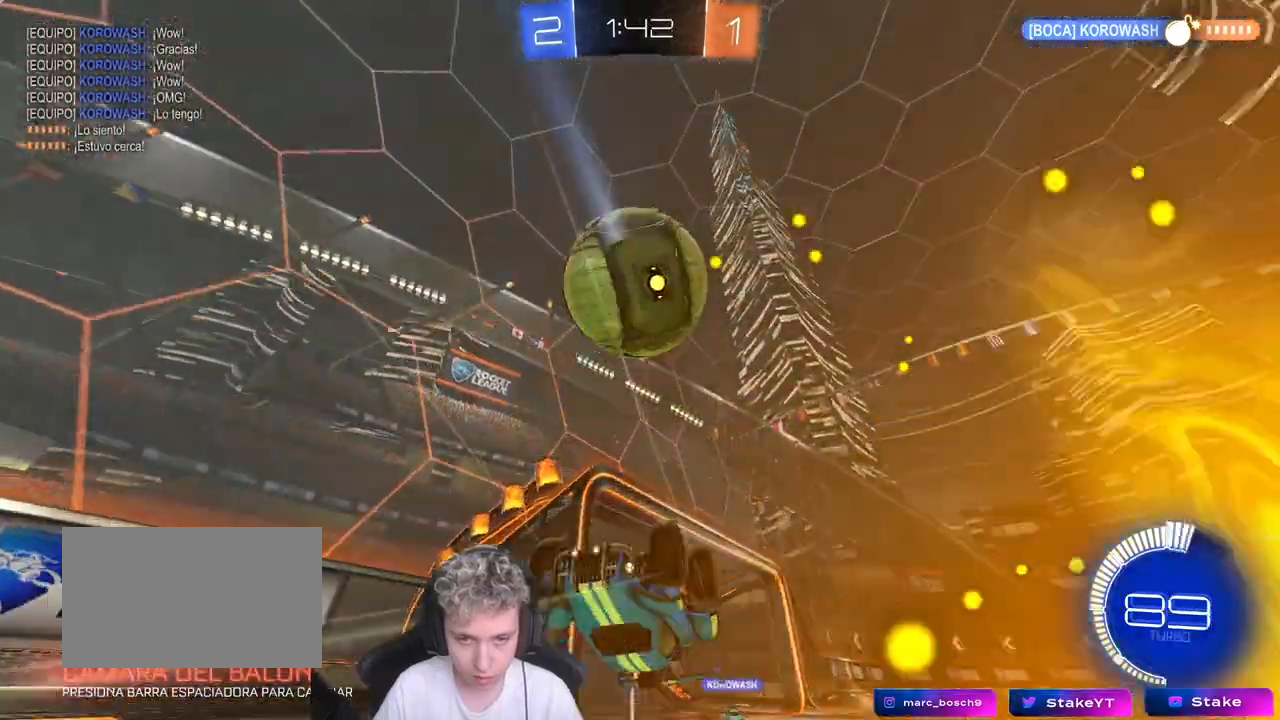
{"keys": [], "mouse": [], "mouse_move": "still", "events": [[33, "d", "down"], [83, "space", "down"], [183, "d", "up"], [233, "space", "up"], [367, "d", "down"], [467, "d", "up"]]}
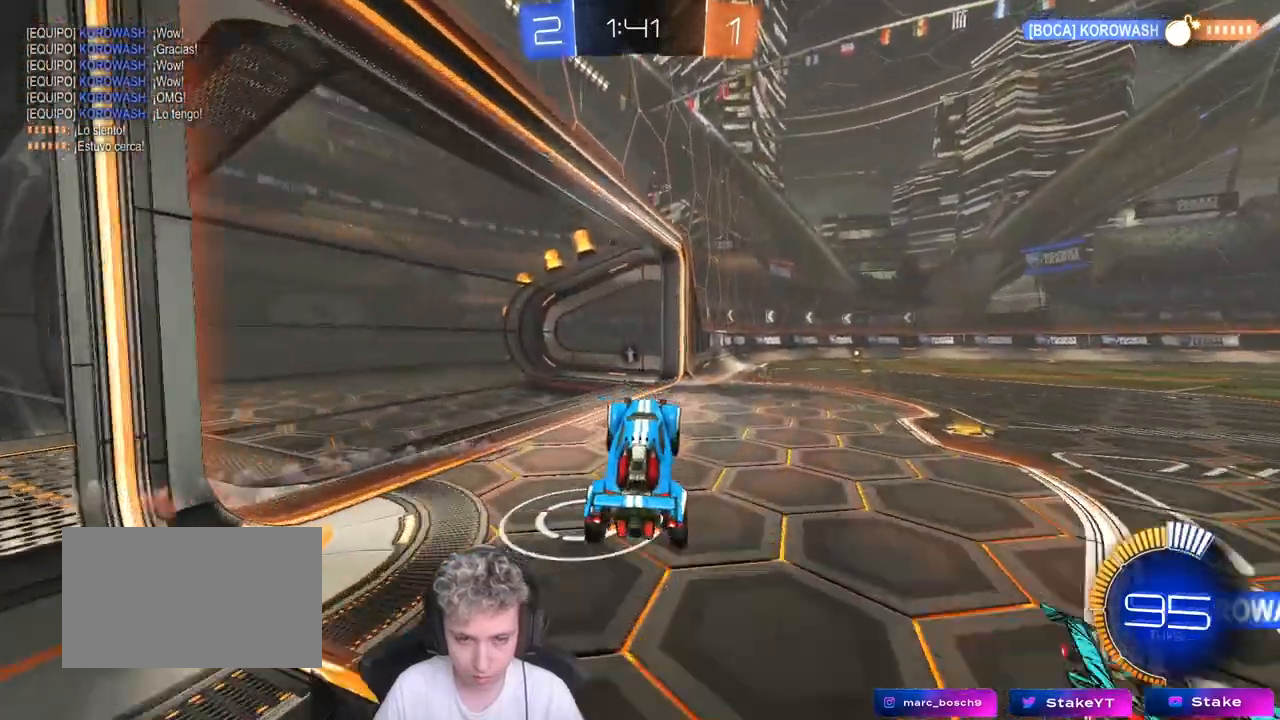
{"keys": ["d", "w"], "mouse": [], "mouse_move": "still", "events": [[150, "d", "down"], [250, "w", "down"]]}
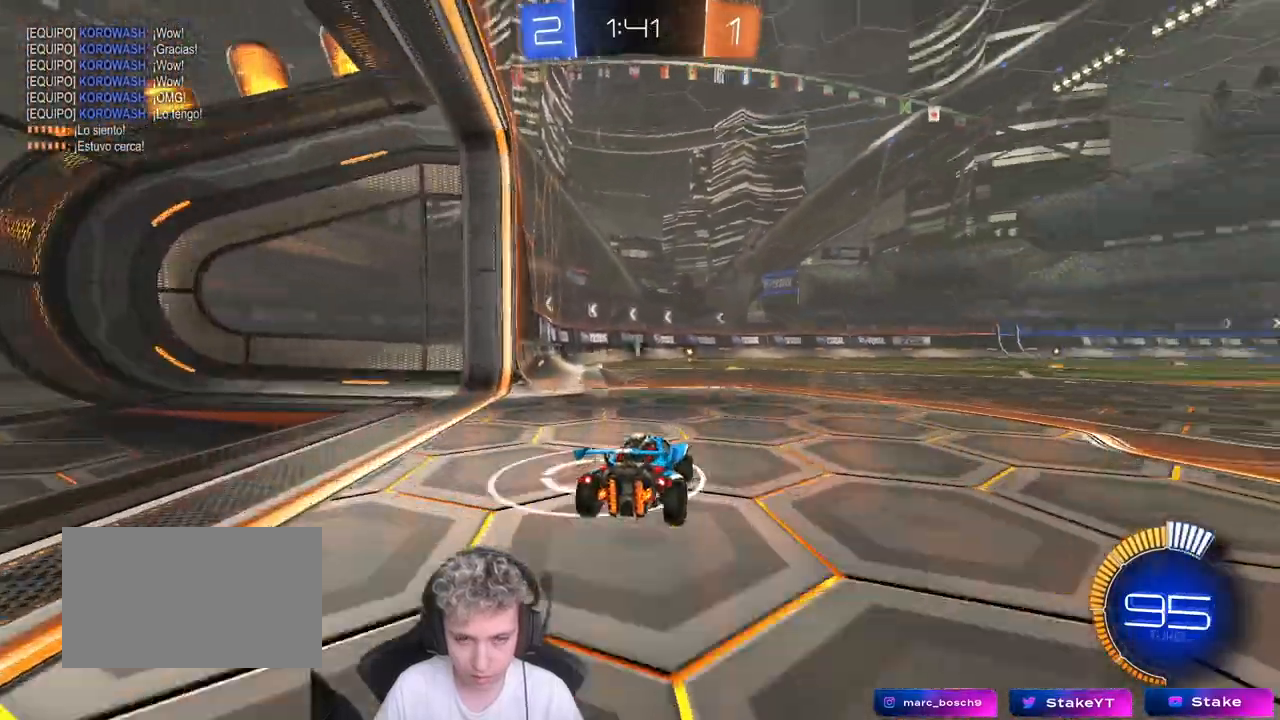
{"keys": ["a"], "mouse": [], "mouse_move": "still", "events": [[117, "d", "up"], [250, "w", "up"], [450, "a", "down"]]}
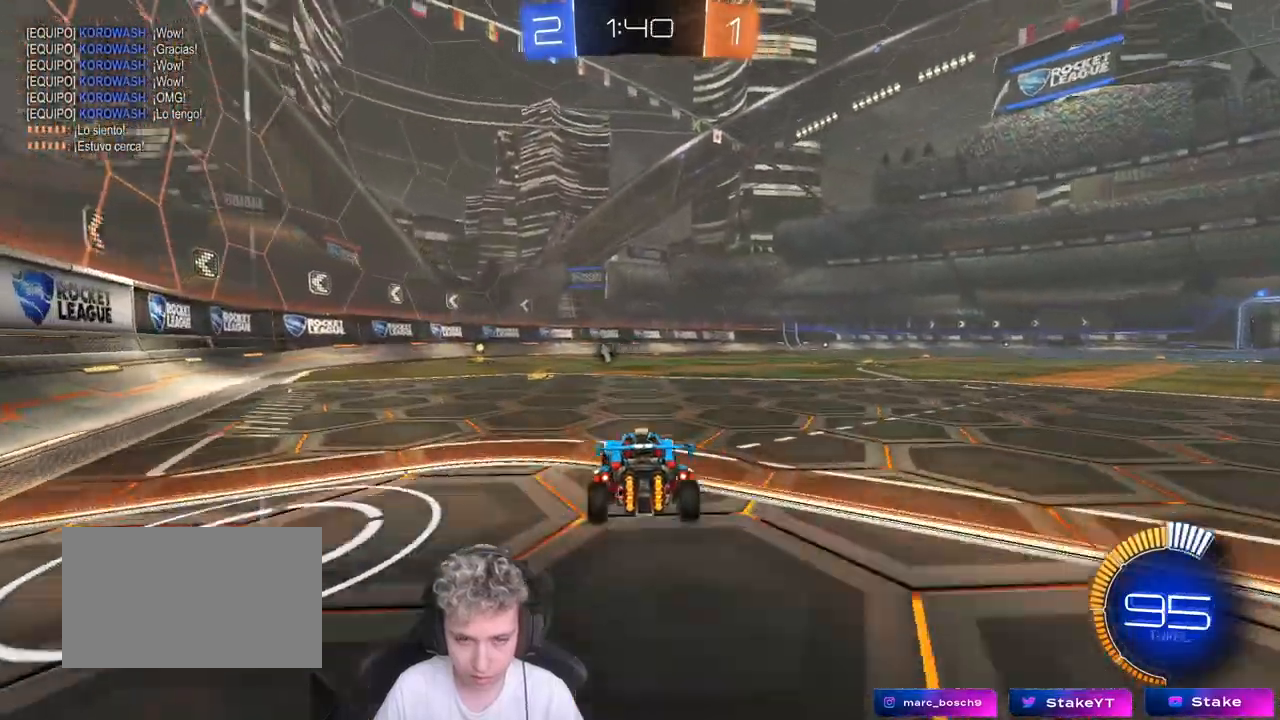
{"keys": [], "mouse": [], "mouse_move": "still", "events": [[183, "a", "up"], [417, "a", "down"], [500, "a", "up"]]}
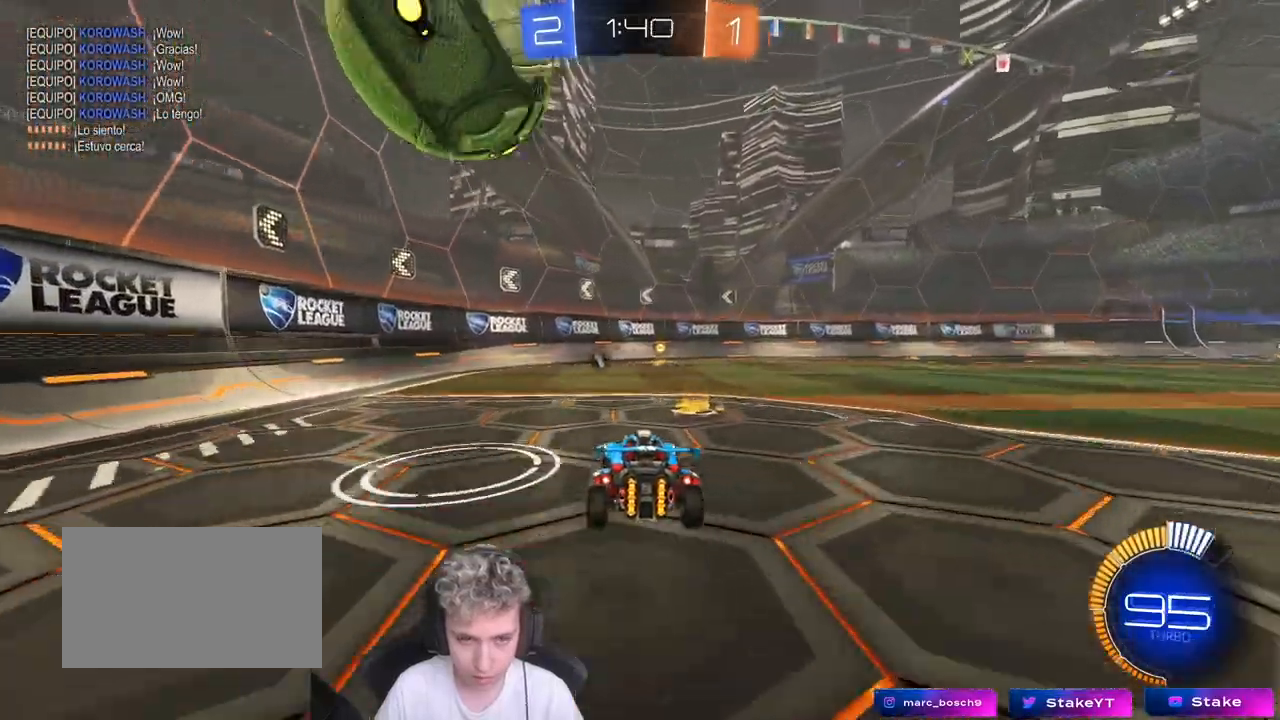
{"keys": ["d", "w"], "mouse": ["left"], "mouse_move": "still", "events": [[50, "mouse_left", "down"], [50, "w", "down"], [283, "d", "down"], [333, "d", "up"], [383, "d", "down"]]}
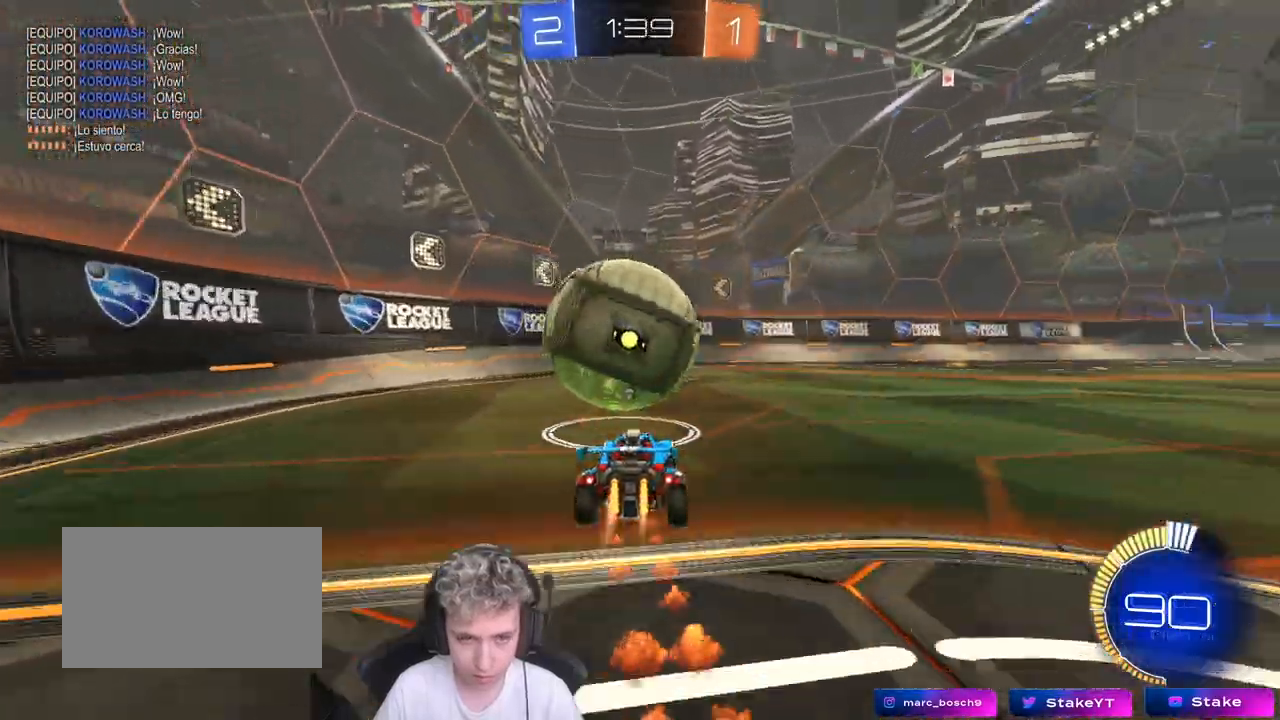
{"keys": ["w"], "mouse": [], "mouse_move": "still", "events": [[17, "d", "up"], [117, "space", "down"], [250, "d", "down"], [250, "space", "up"], [450, "d", "up"], [500, "mouse_left", "up"]]}
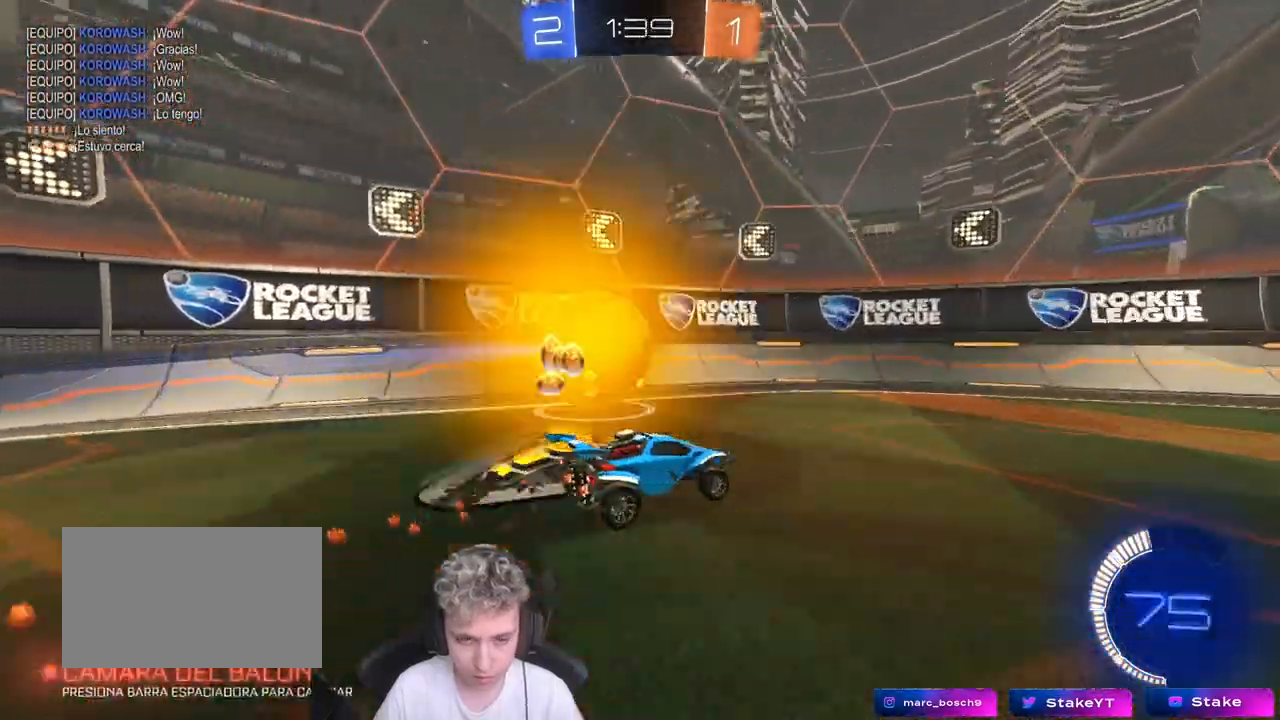
{"keys": ["a", "w"], "mouse": [], "mouse_move": "still", "events": [[50, "a", "down"], [400, "shift", "down"], [500, "shift", "up"]]}
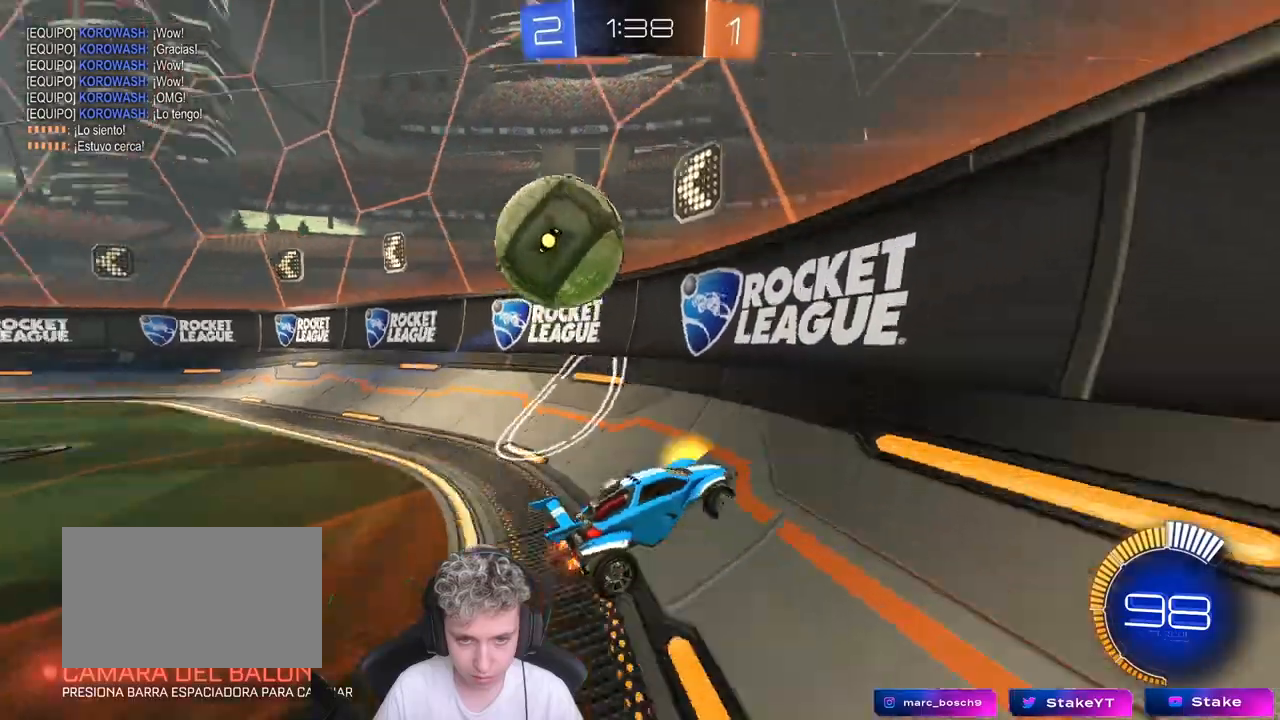
{"keys": ["a", "w"], "mouse": ["left"], "mouse_move": "still", "events": [[233, "a", "up"], [283, "d", "down"], [333, "mouse_left", "down"], [383, "a", "down"], [383, "d", "up"]]}
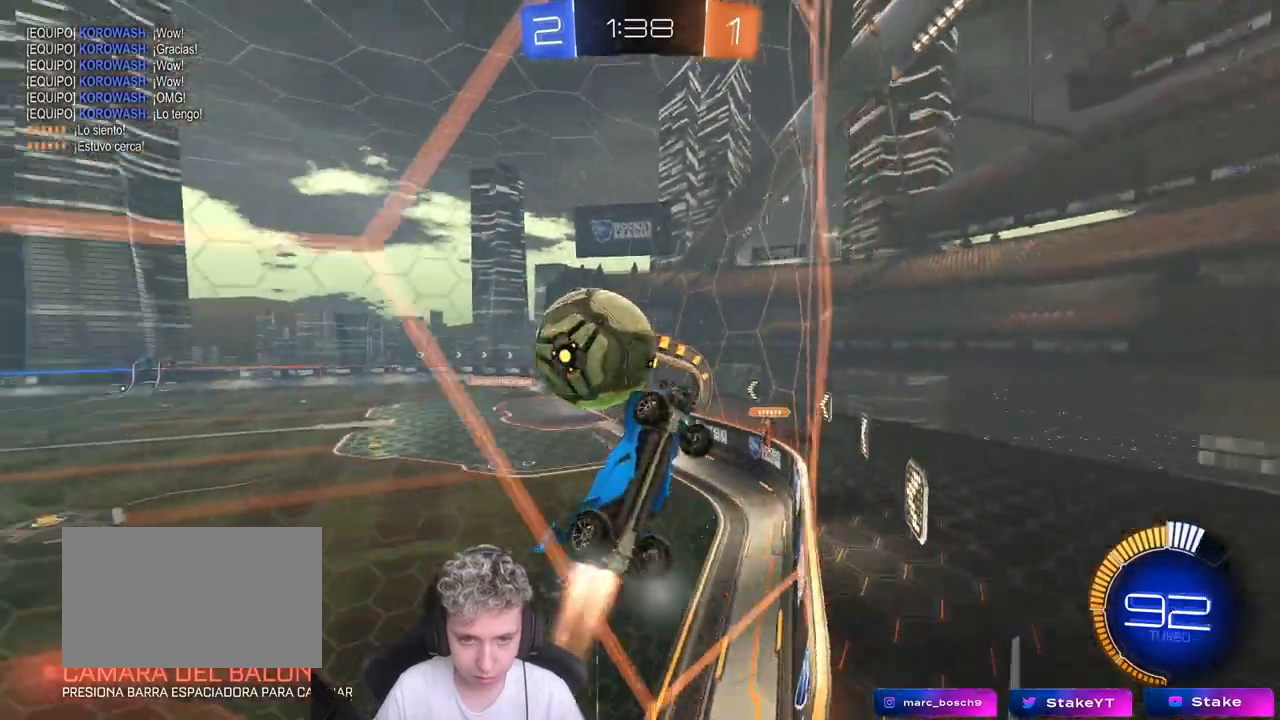
{"keys": ["d", "s"], "mouse": [], "mouse_move": "still", "events": [[67, "mouse_left", "up"], [167, "a", "up"], [300, "d", "down"], [350, "a", "down"], [350, "w", "up"], [400, "s", "down"], [433, "a", "up"]]}
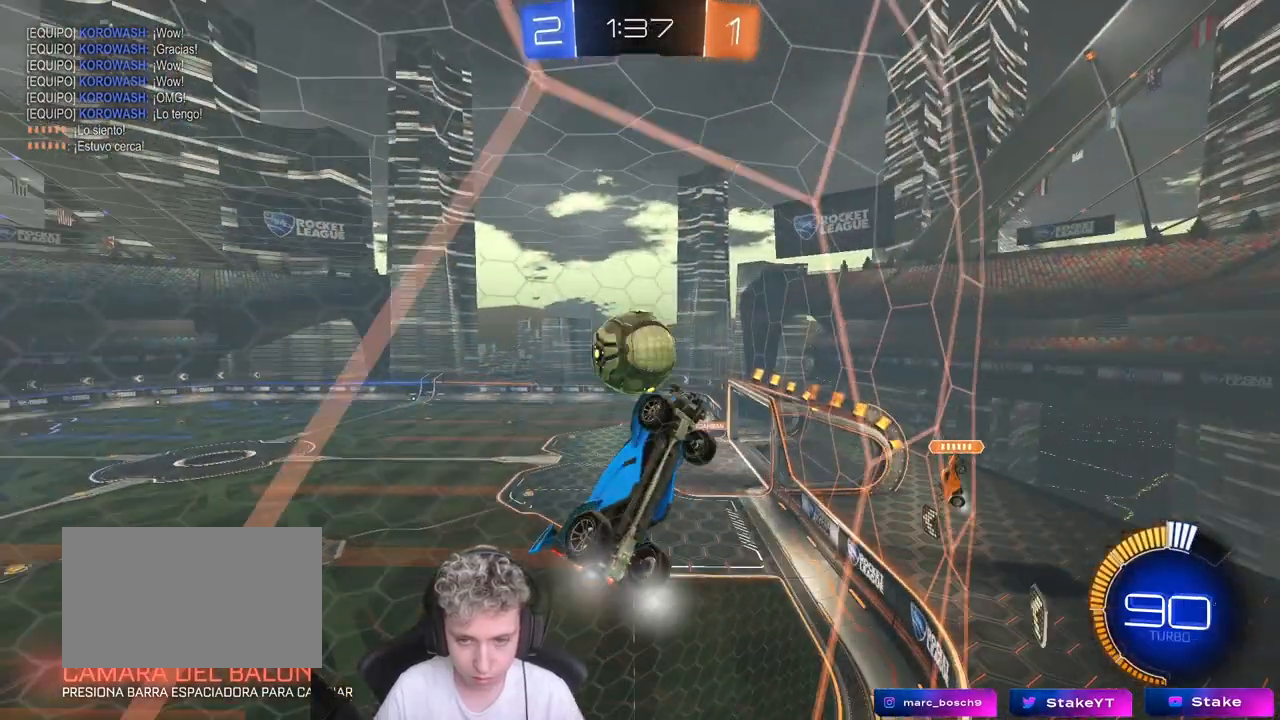
{"keys": ["d", "w"], "mouse": [], "mouse_move": "still", "events": [[33, "s", "up"], [183, "w", "down"], [233, "shift", "down"], [367, "shift", "up"]]}
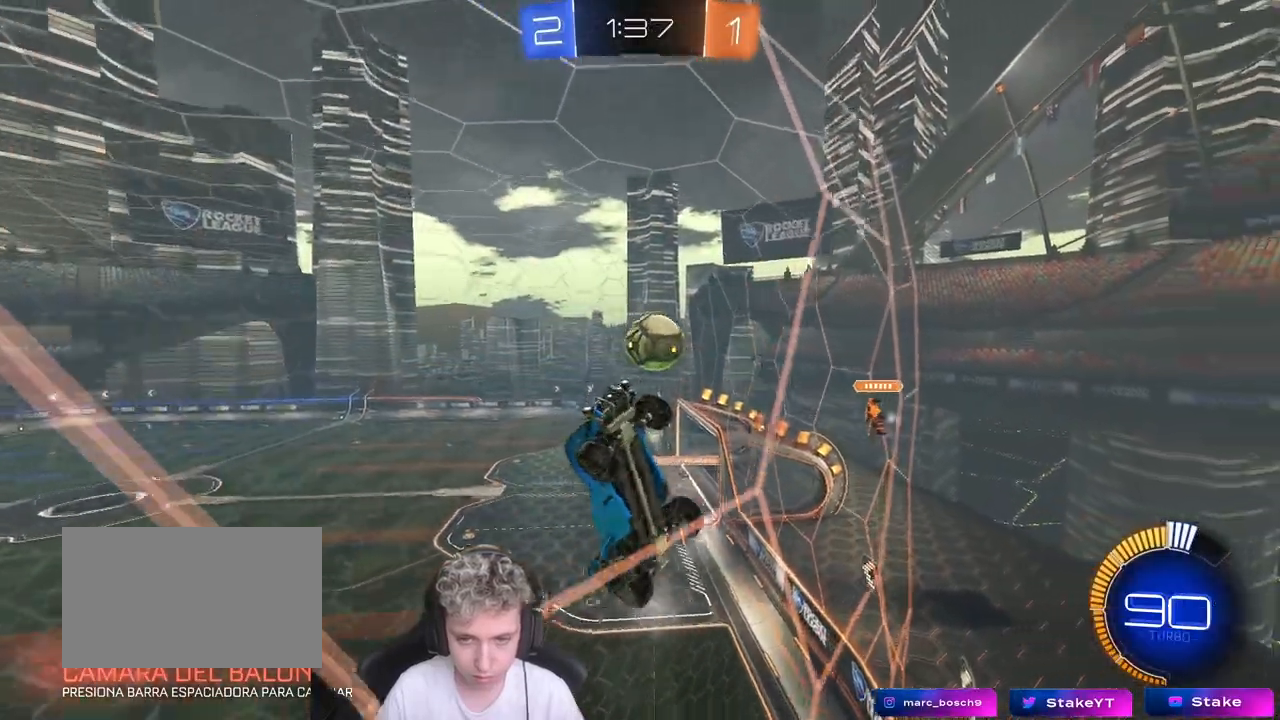
{"keys": ["d", "w"], "mouse": ["left"], "mouse_move": "still", "events": [[433, "mouse_left", "down"]]}
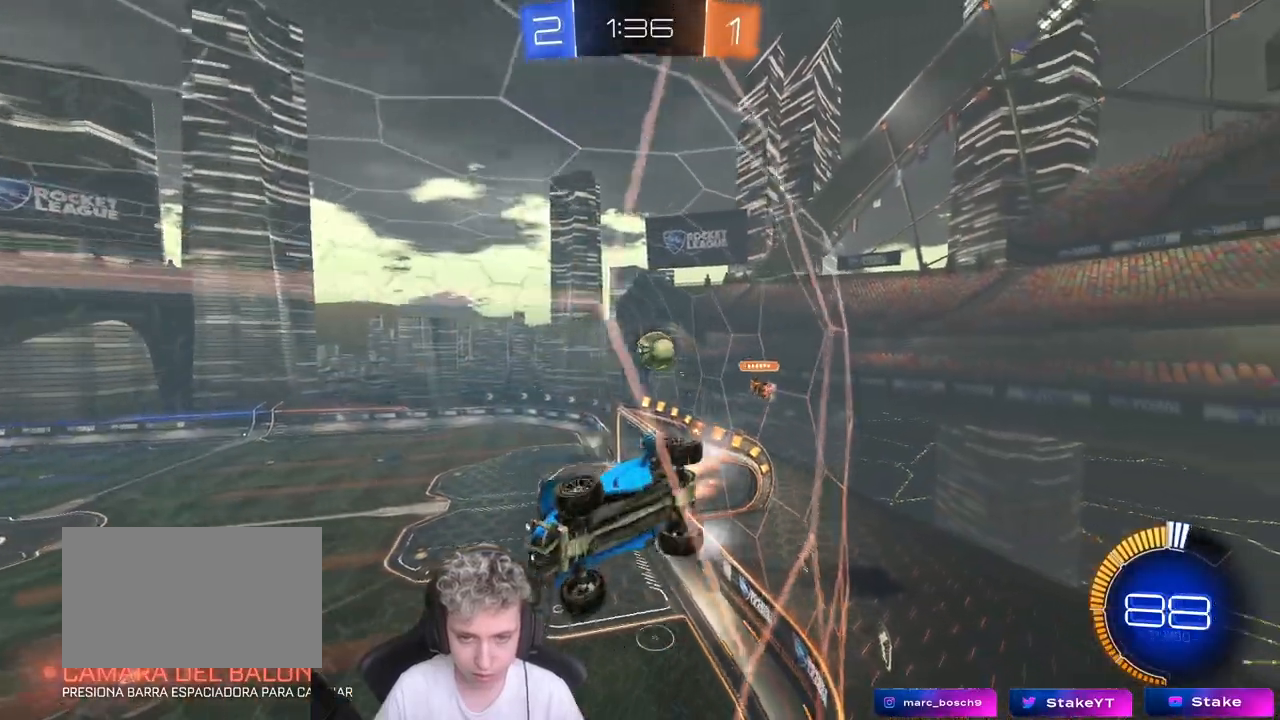
{"keys": ["w"], "mouse": [], "mouse_move": "up", "events": [[117, "mouse_left", "up"], [250, "d", "up"]]}
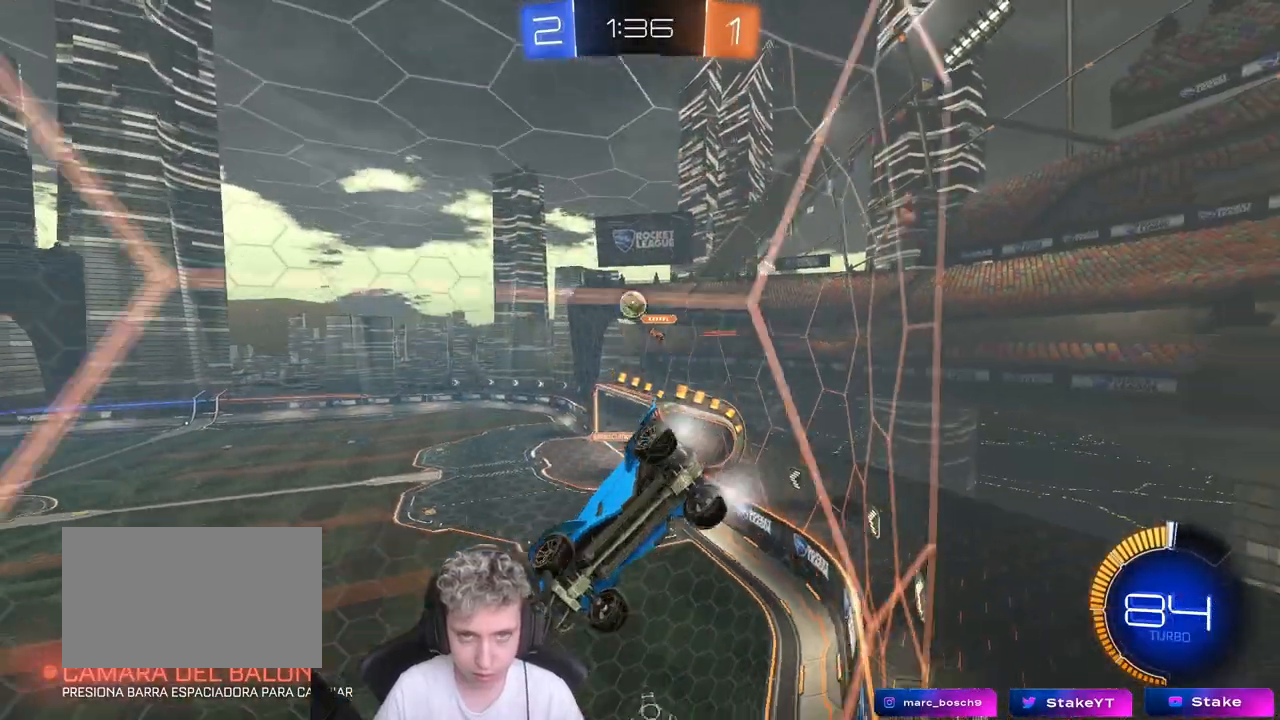
{"keys": ["d"], "mouse": [], "mouse_move": "still", "events": [[83, "mouse_left", "down"], [83, "mouse_right", "down"], [83, "w", "up"], [183, "a", "down"], [183, "s", "down"], [233, "shift", "down"], [283, "mouse_left", "up"], [333, "mouse_right", "up"], [417, "a", "up"], [417, "shift", "up"], [467, "d", "down"], [500, "s", "up"]]}
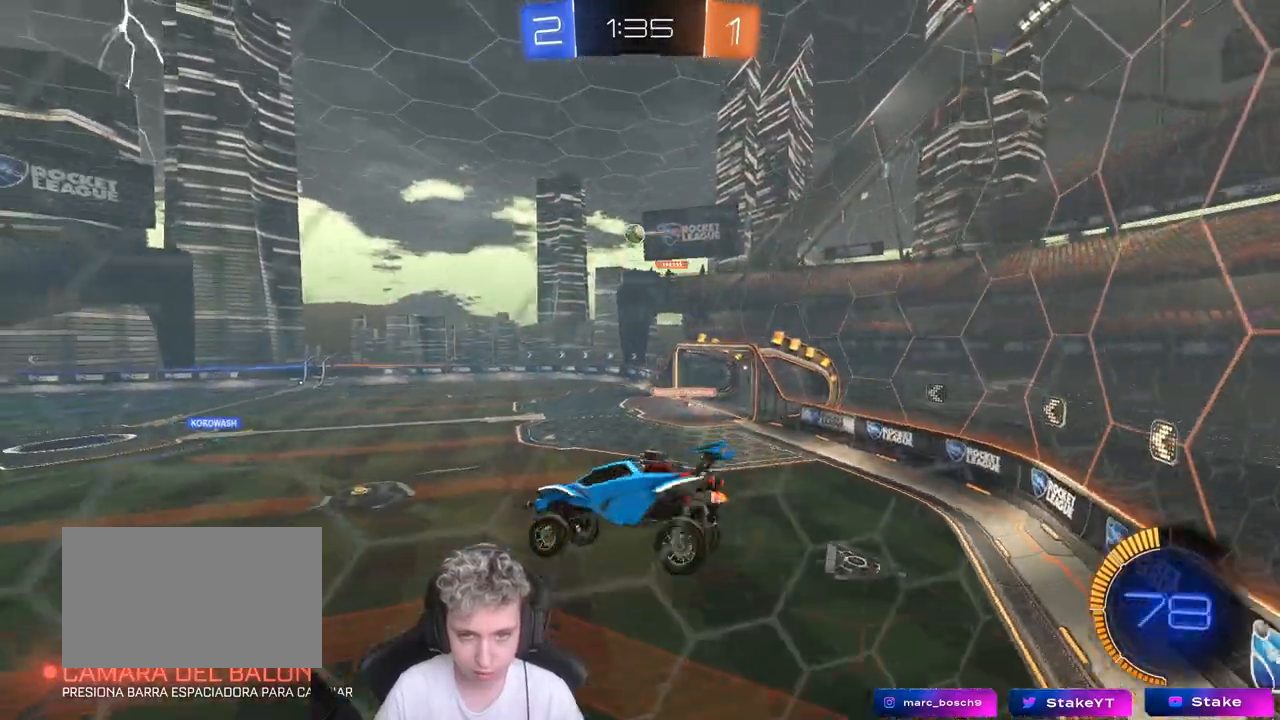
{"keys": ["w"], "mouse": [], "events": [[100, "d", "up"], [283, "w", "down"], [383, "mouse_right", "down"], [467, "mouse_right", "up"]]}
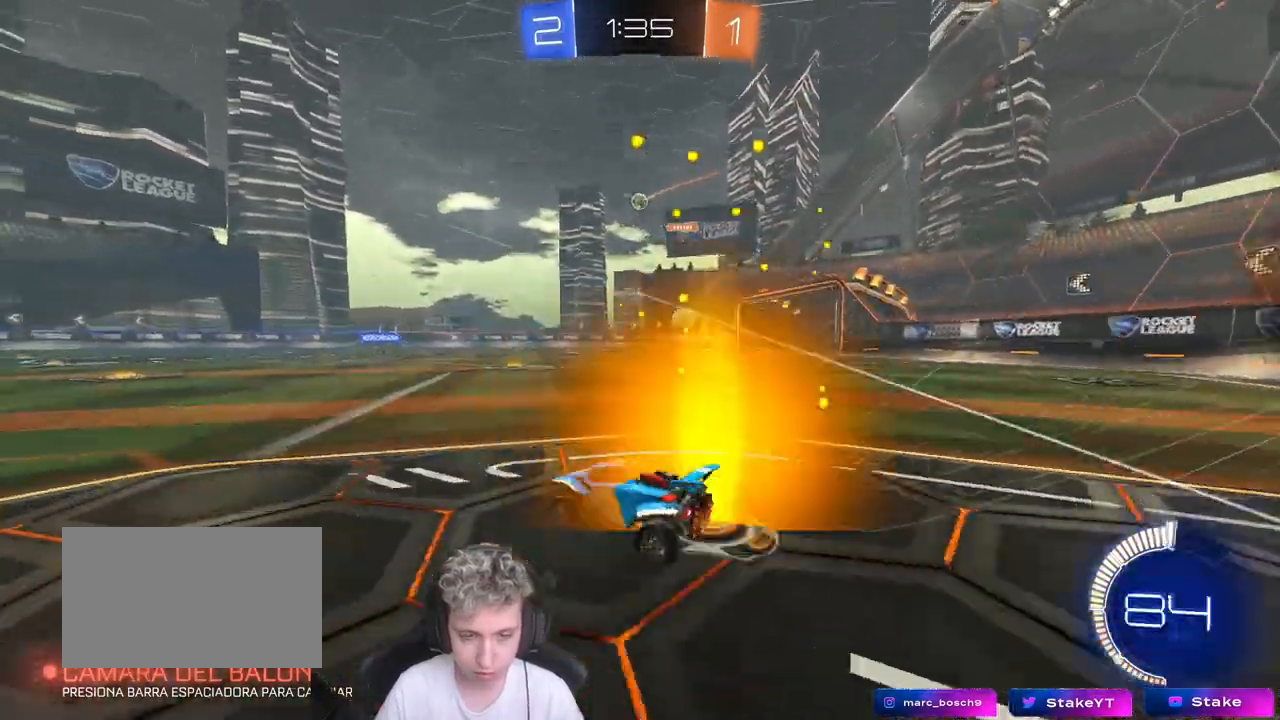
{"keys": ["a", "w"], "mouse": [], "mouse_move": "still", "events": [[17, "d", "down"], [67, "mouse_right", "down"], [117, "d", "up"], [150, "mouse_right", "up"], [200, "mouse_right", "down"], [400, "mouse_right", "up"], [450, "a", "down"]]}
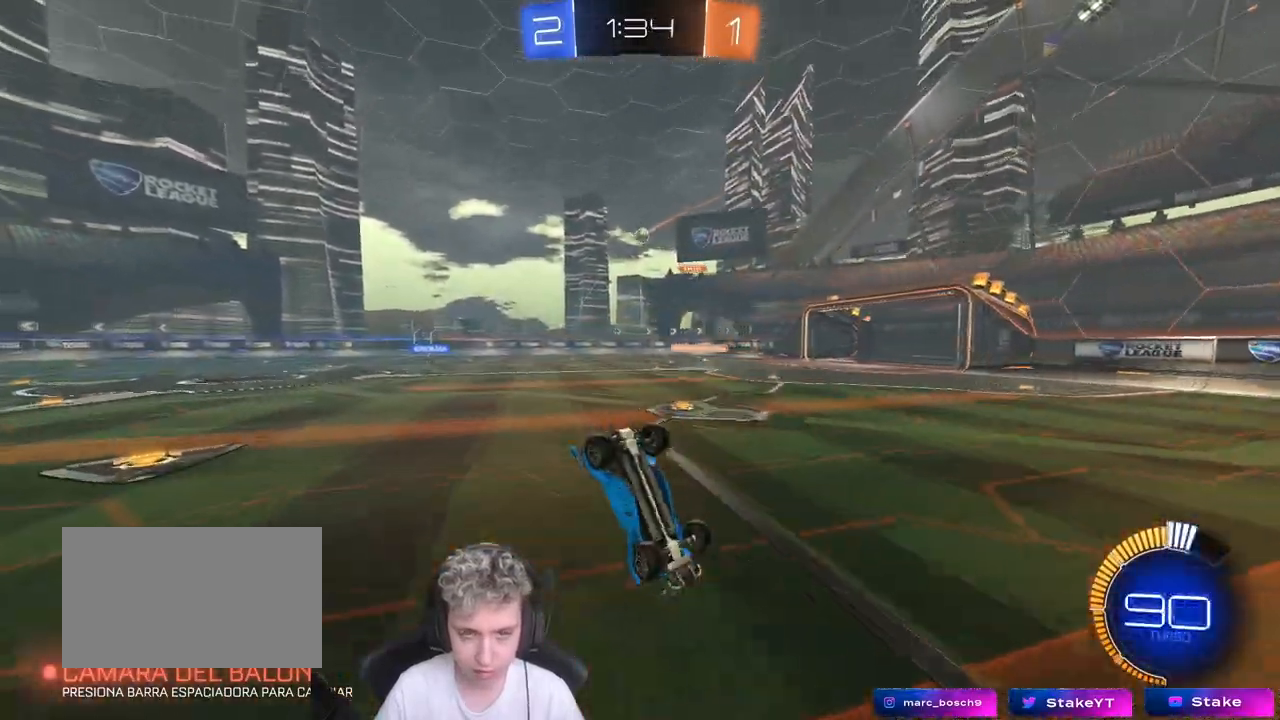
{"keys": ["a"], "mouse": [], "mouse_move": "still", "events": [[217, "w", "up"], [267, "a", "up"], [450, "a", "down"]]}
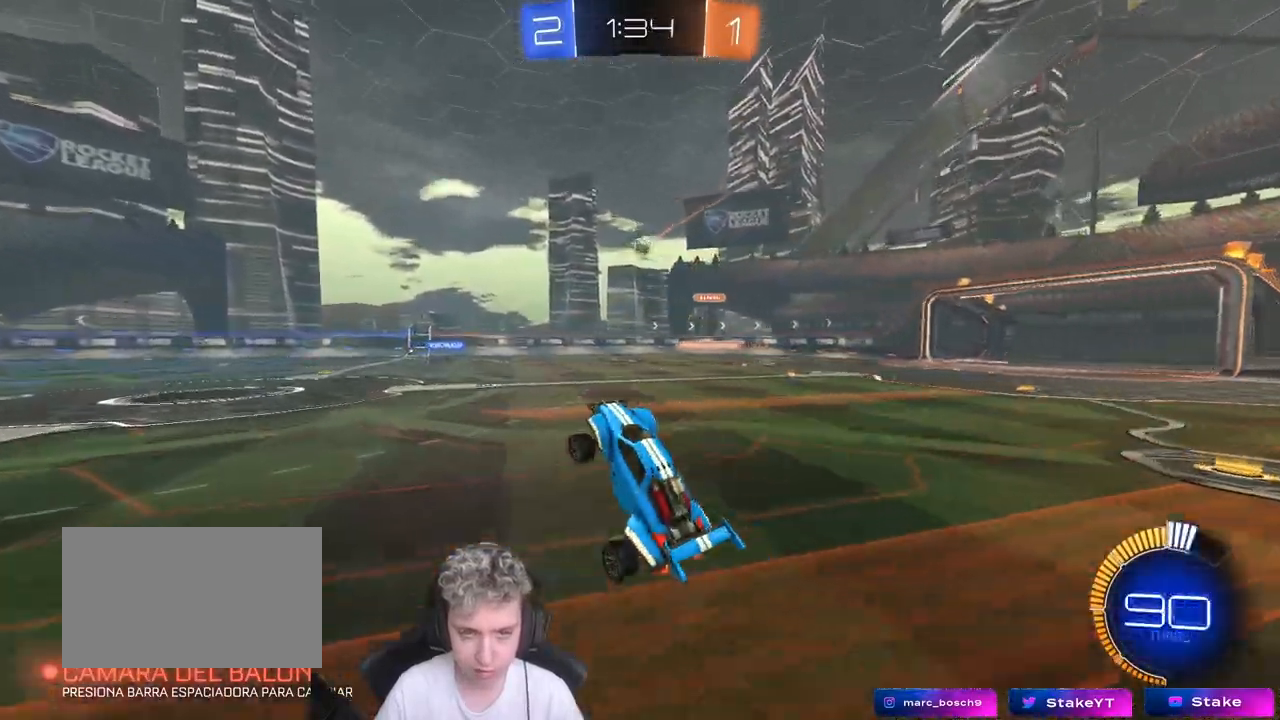
{"keys": ["d", "w"], "mouse": [], "mouse_move": "still", "events": [[100, "a", "up"], [233, "a", "down"], [233, "w", "down"], [383, "a", "up"], [383, "d", "down"]]}
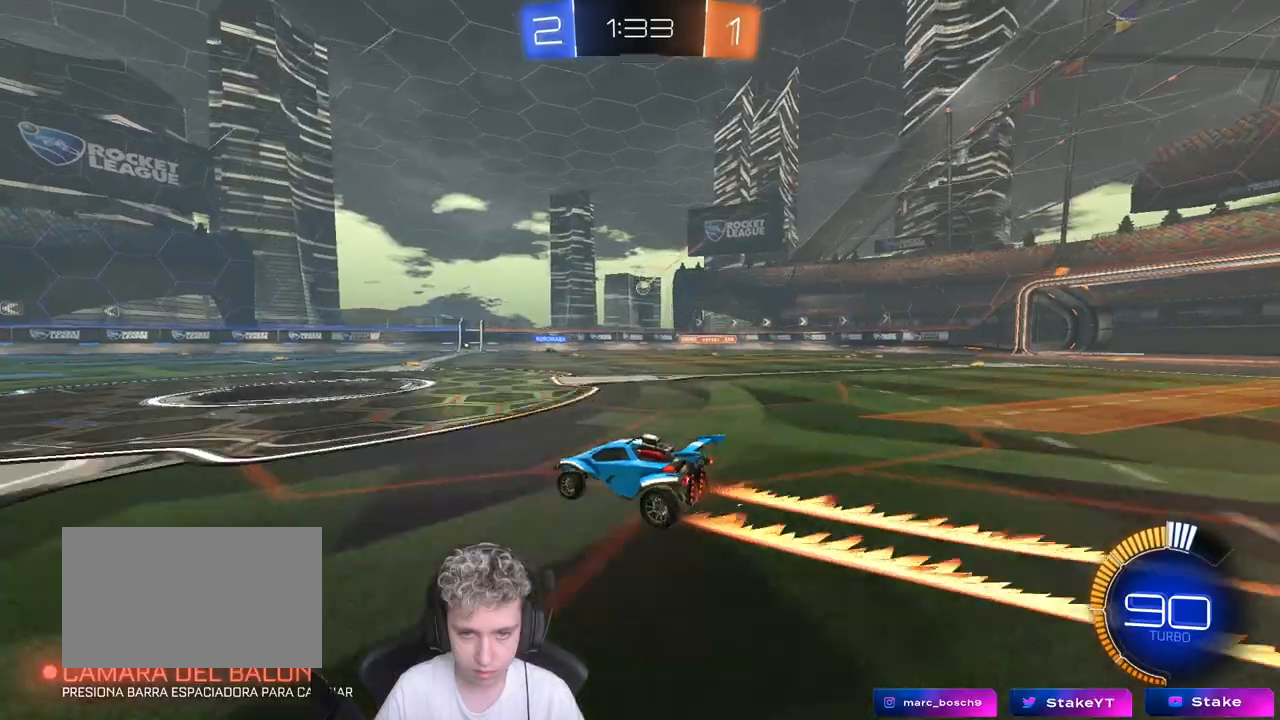
{"keys": [], "mouse": [], "mouse_move": "still", "events": [[17, "shift", "down"], [117, "shift", "up"], [300, "d", "up"], [300, "w", "up"]]}
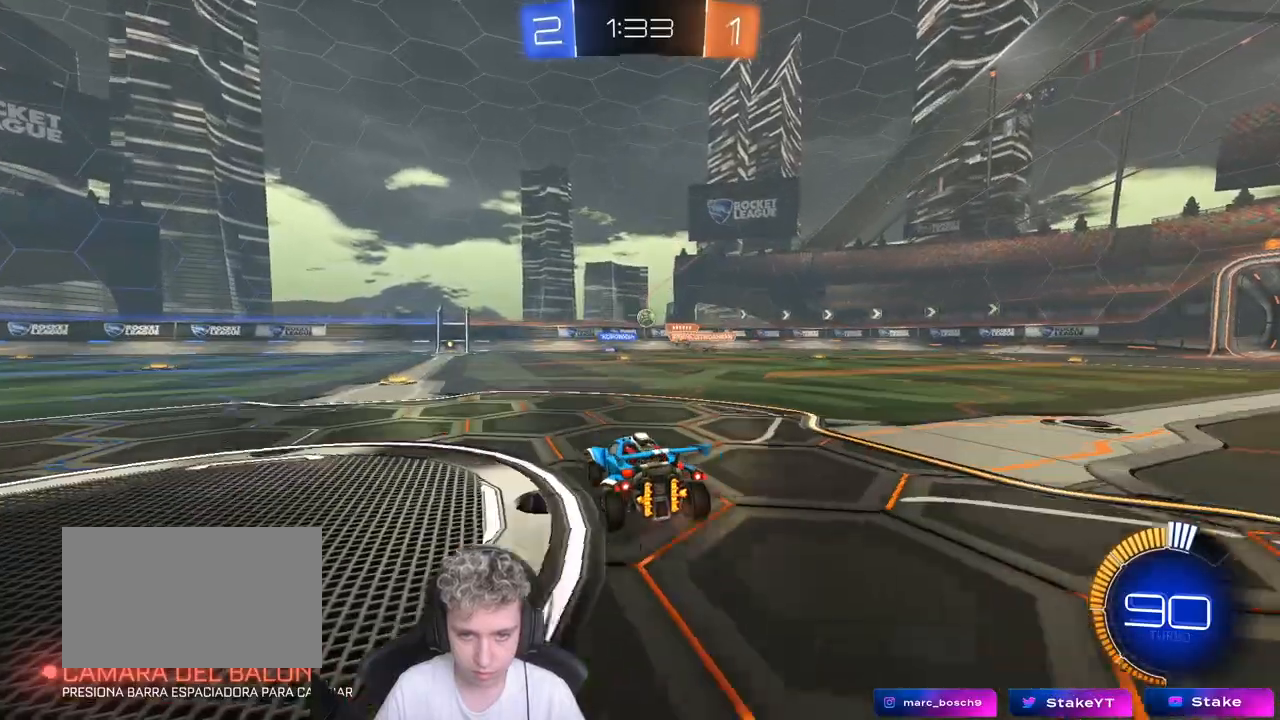
{"keys": ["d", "shift", "w"], "mouse": [], "mouse_move": "still", "events": [[33, "d", "down"], [83, "a", "down"], [133, "d", "up"], [217, "shift", "down"], [267, "w", "down"], [317, "shift", "up"], [417, "a", "up"], [417, "d", "down"], [500, "shift", "down"]]}
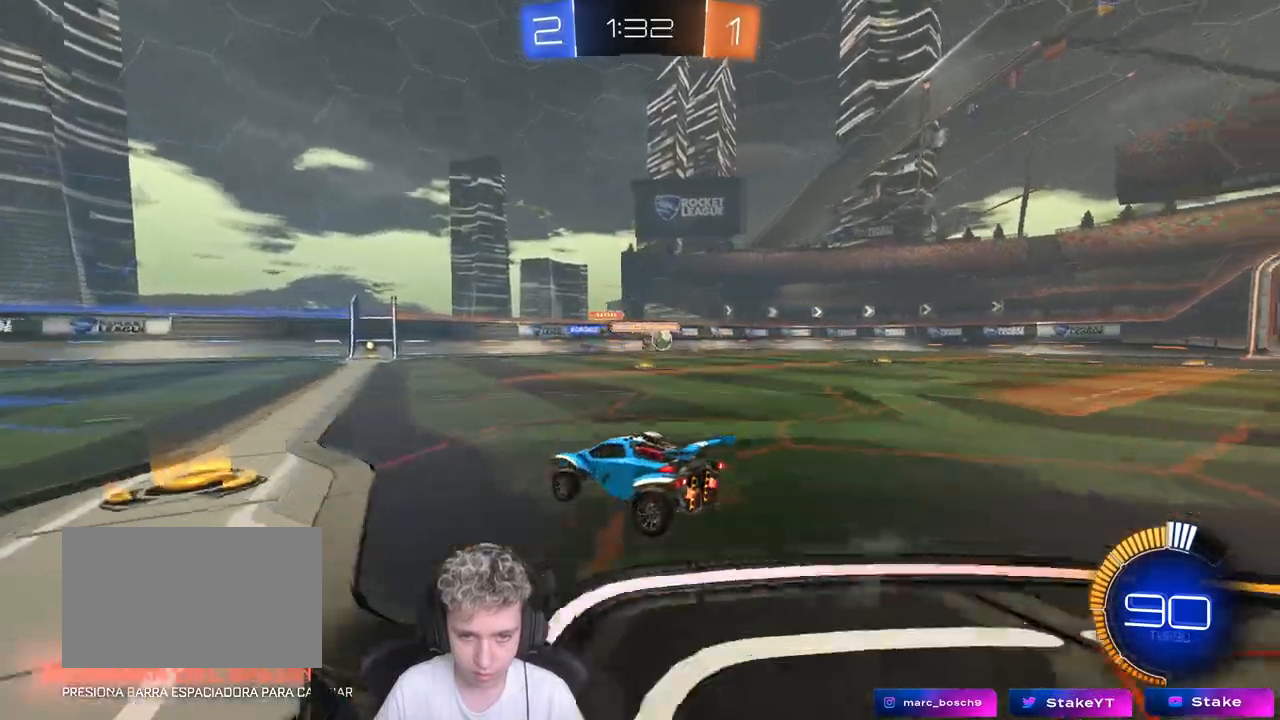
{"keys": ["d", "w"], "mouse": ["left"], "mouse_move": "down-left", "events": [[100, "shift", "up"], [150, "mouse_left", "down"], [250, "a", "down"], [250, "d", "up"], [283, "a", "up"], [433, "d", "down"]]}
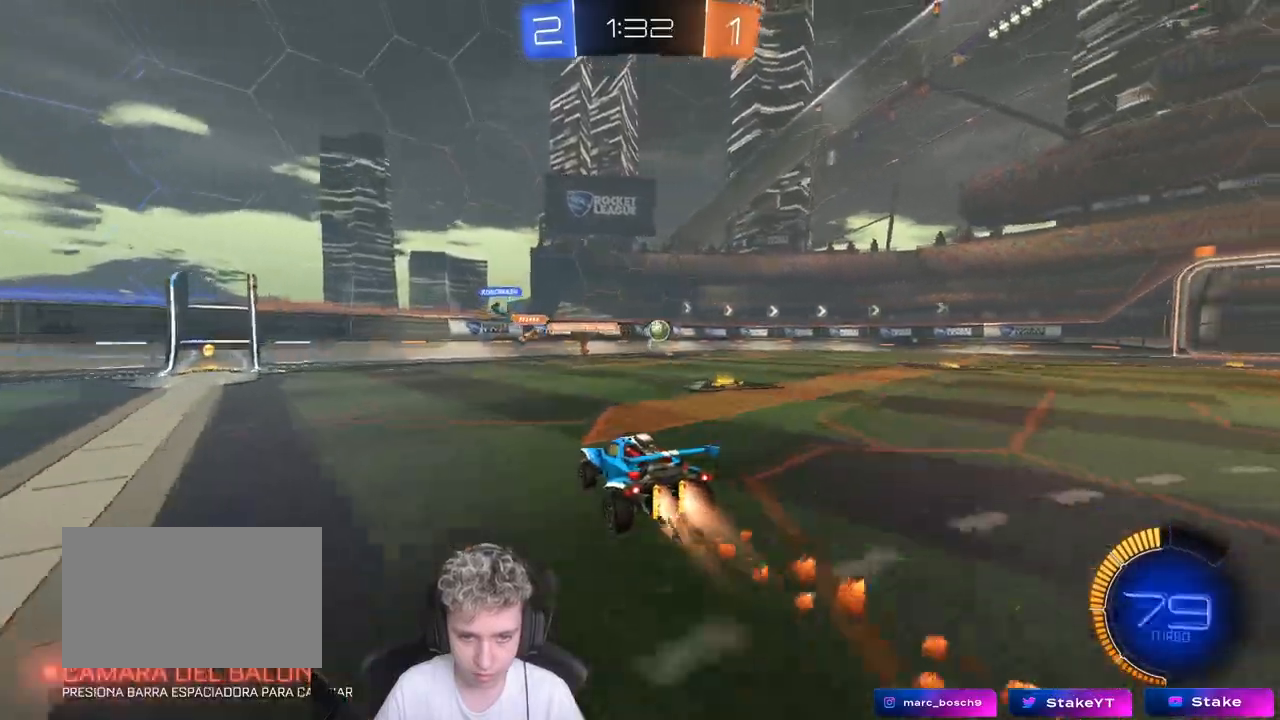
{"keys": ["w"], "mouse": [], "mouse_move": "still", "events": [[67, "d", "up"], [483, "mouse_left", "up"]]}
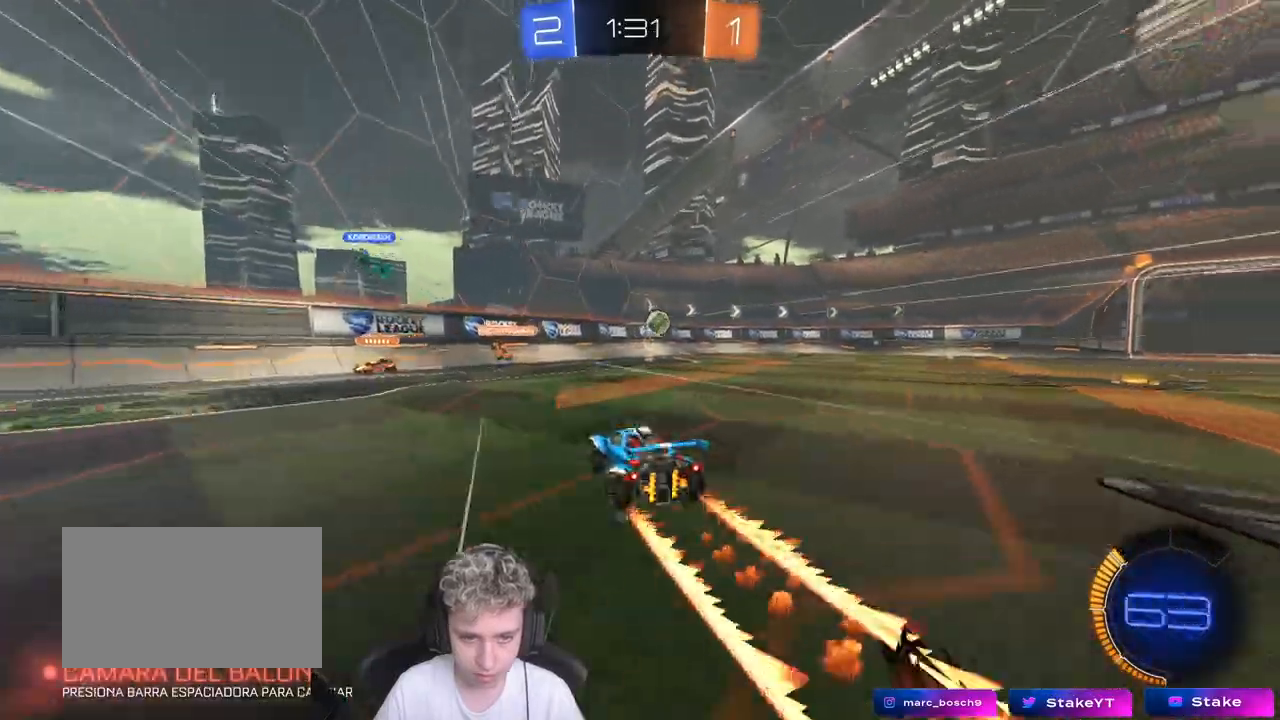
{"keys": ["d", "w"], "mouse": ["left"], "mouse_move": "still", "events": [[317, "d", "down"], [367, "mouse_left", "down"]]}